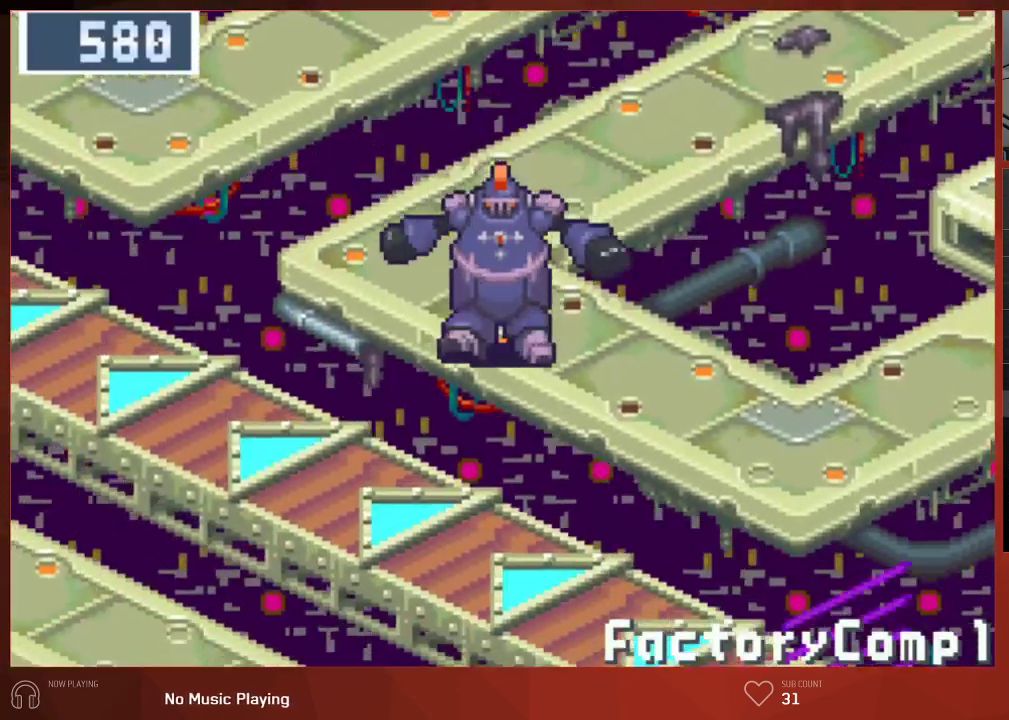
Gameplay with a controller (PlayStation layout); each line is a JSON object with the inputs held at the frame after it (dt_ms = milliseconds from this image to that frame). "button_events" lists button changes between this image and that frame as [ms after this image, input, new state], when the widget could be followed in between (sticks are given only as held states).
{"dt_ms": 1000, "buttons": ["CIRCLE"], "left_stick": "center", "right_stick": "center", "button_events": [[517, "DPAD_DOWN", "up"]]}
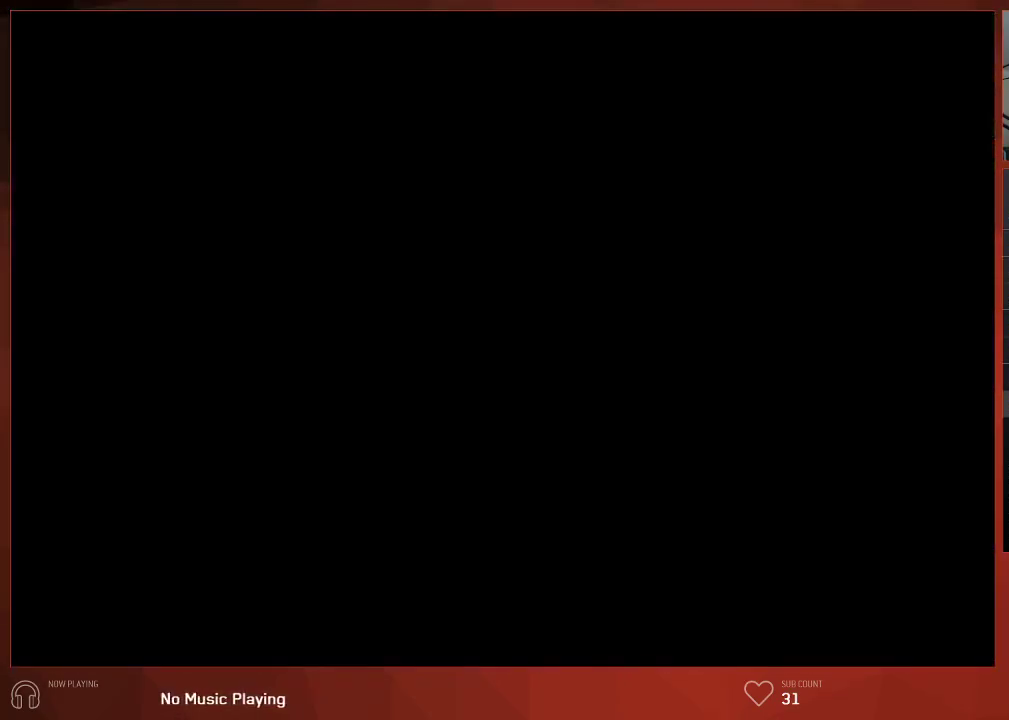
{"dt_ms": 500, "buttons": ["CIRCLE"], "left_stick": "center", "right_stick": "center", "button_events": []}
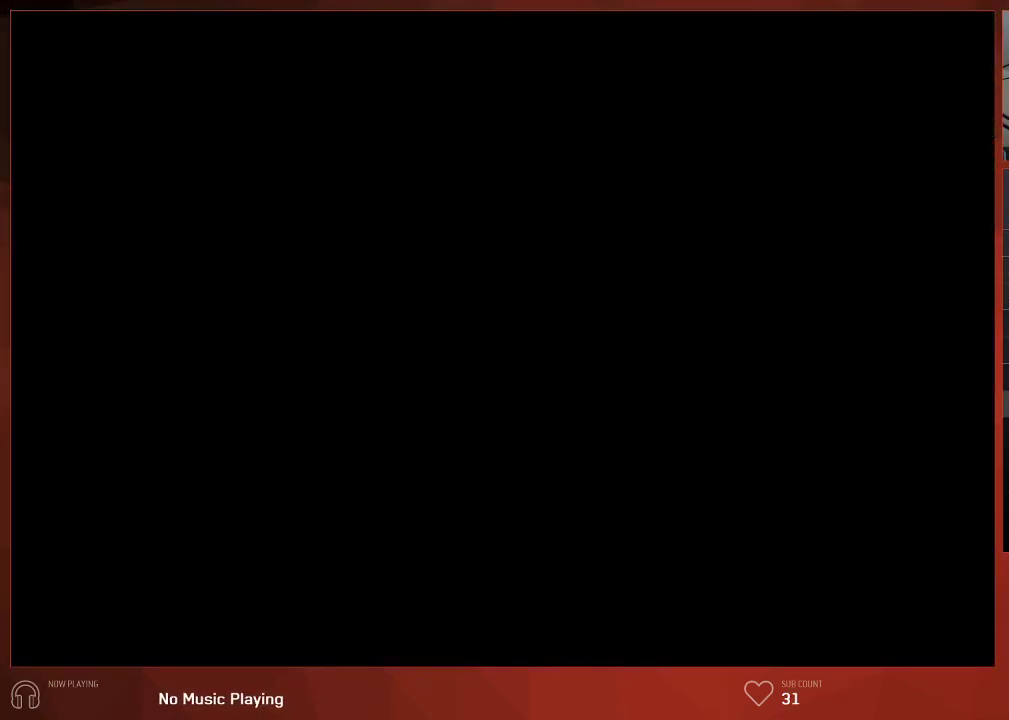
{"dt_ms": 500, "buttons": ["CIRCLE"], "left_stick": "center", "right_stick": "center", "button_events": []}
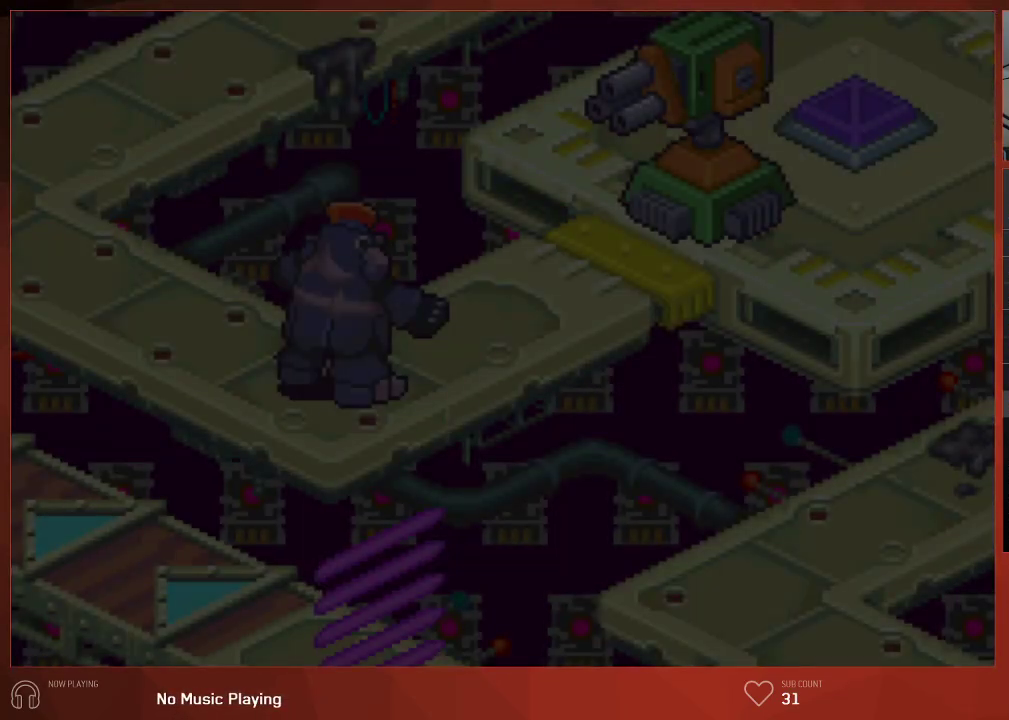
{"dt_ms": 500, "buttons": ["CIRCLE"], "left_stick": "center", "right_stick": "center", "button_events": []}
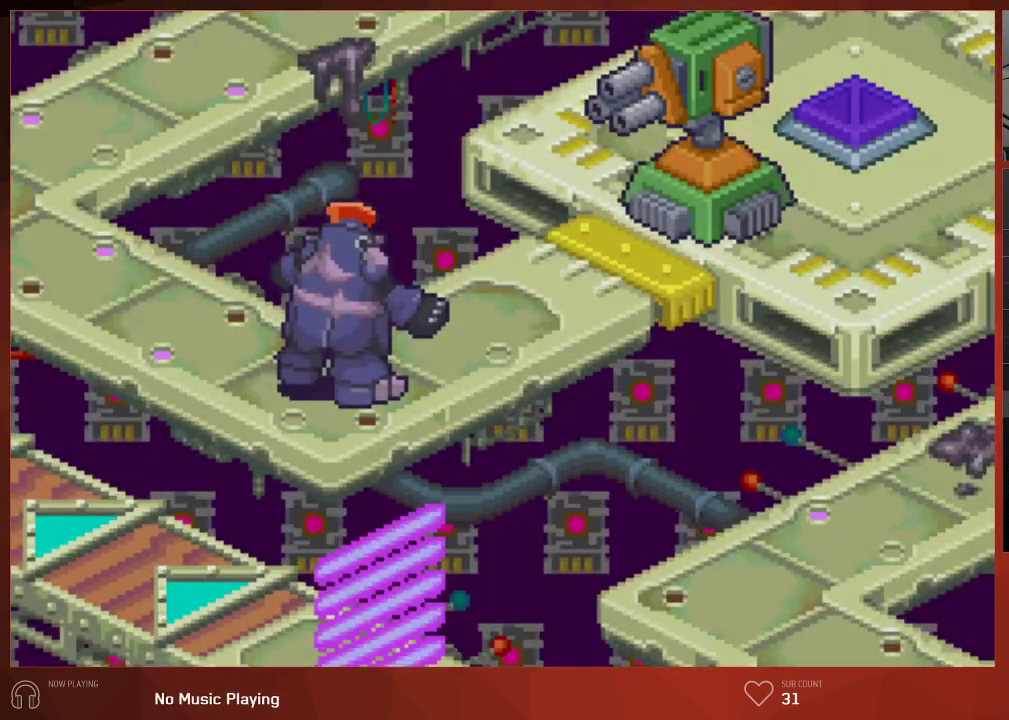
{"dt_ms": 500, "buttons": ["CIRCLE"], "left_stick": "center", "right_stick": "center", "button_events": []}
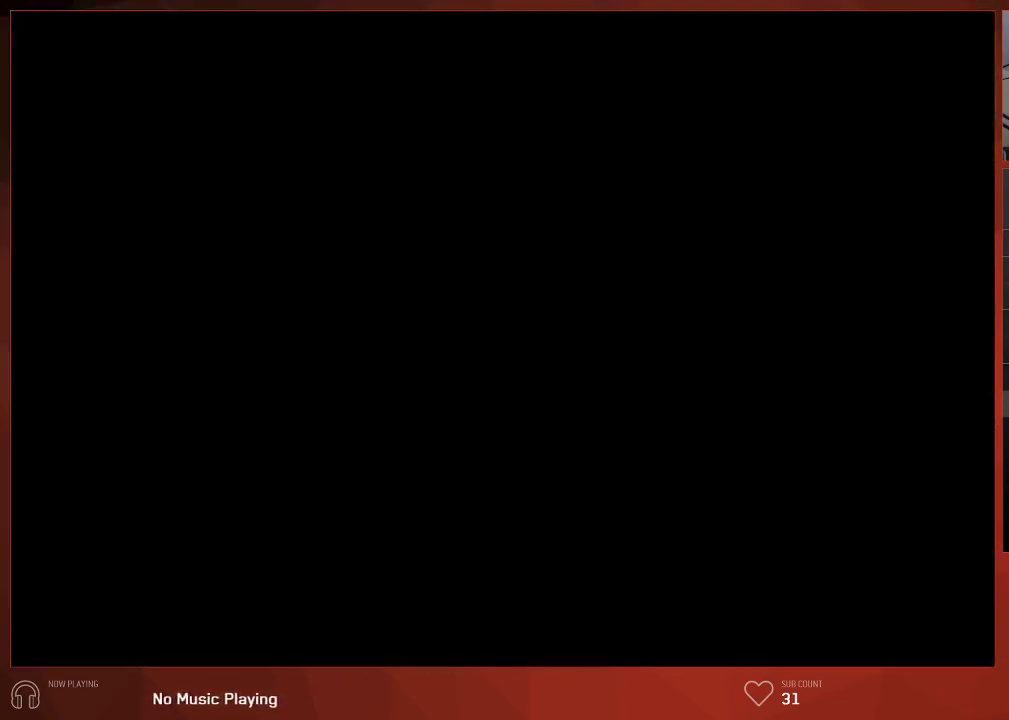
{"dt_ms": 500, "buttons": ["CIRCLE", "DPAD_UP", "DPAD_RIGHT"], "left_stick": "center", "right_stick": "center", "button_events": [[383, "DPAD_RIGHT", "down"], [417, "DPAD_UP", "down"]]}
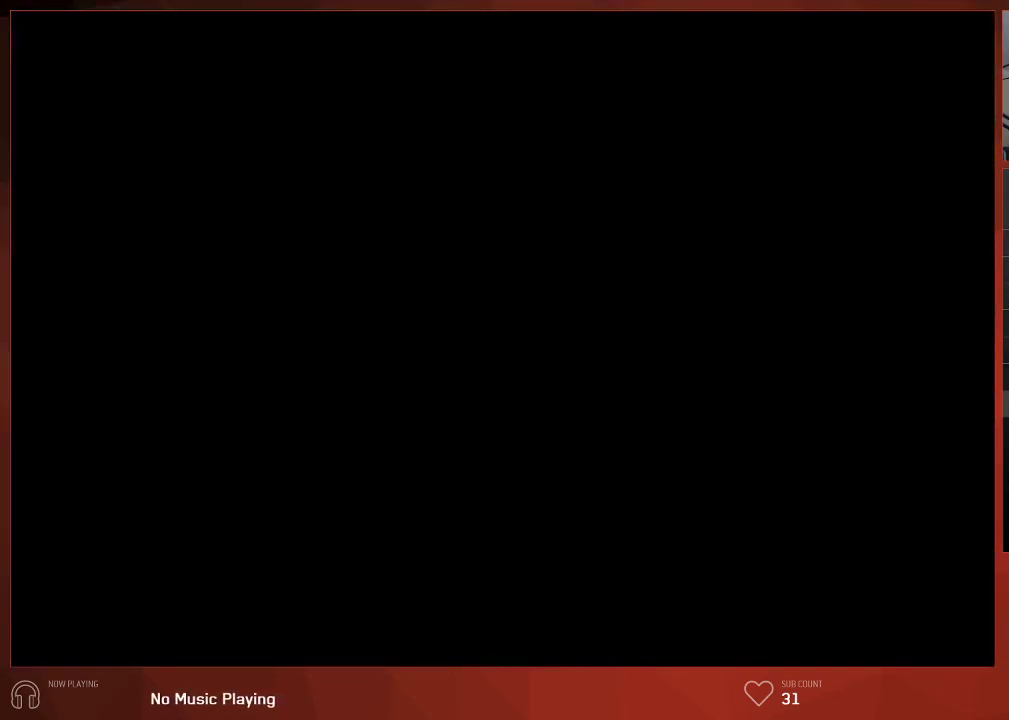
{"dt_ms": 500, "buttons": ["CIRCLE", "DPAD_UP", "DPAD_RIGHT"], "left_stick": "center", "right_stick": "center", "button_events": []}
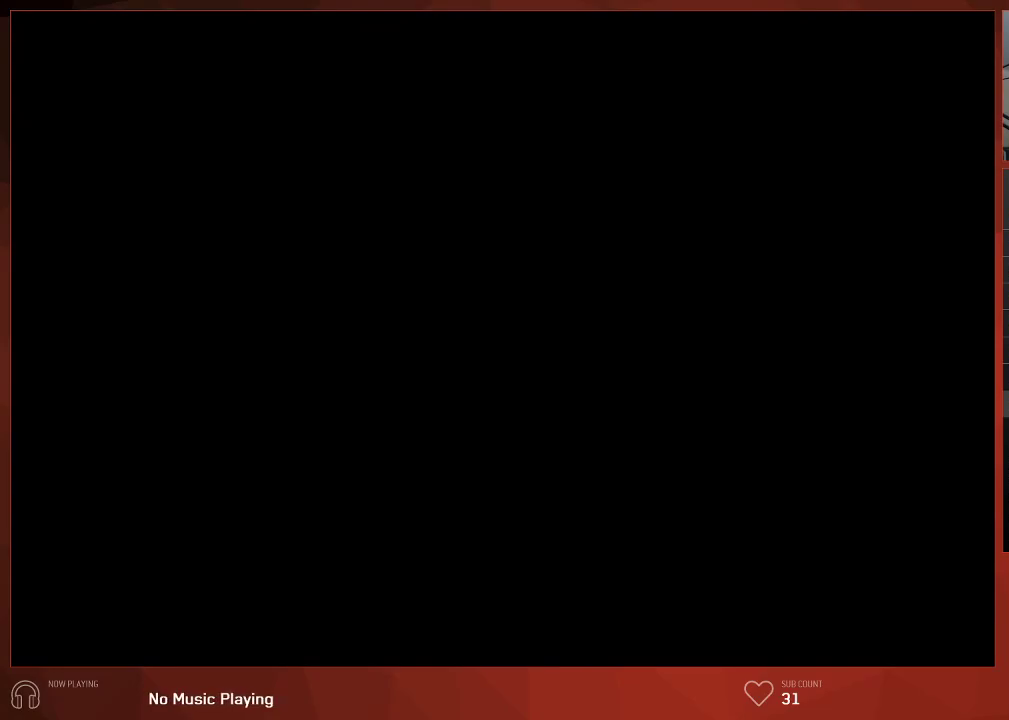
{"dt_ms": 500, "buttons": ["CIRCLE", "DPAD_UP", "DPAD_RIGHT"], "left_stick": "center", "right_stick": "center", "button_events": []}
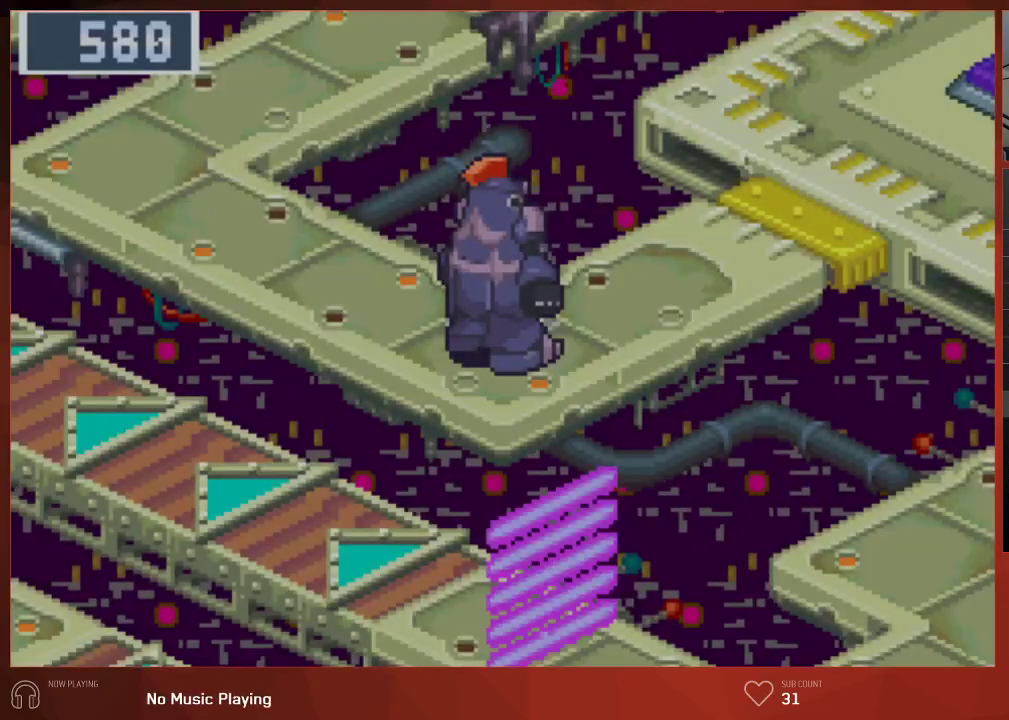
{"dt_ms": 500, "buttons": ["CIRCLE", "DPAD_UP", "DPAD_RIGHT"], "left_stick": "center", "right_stick": "center", "button_events": []}
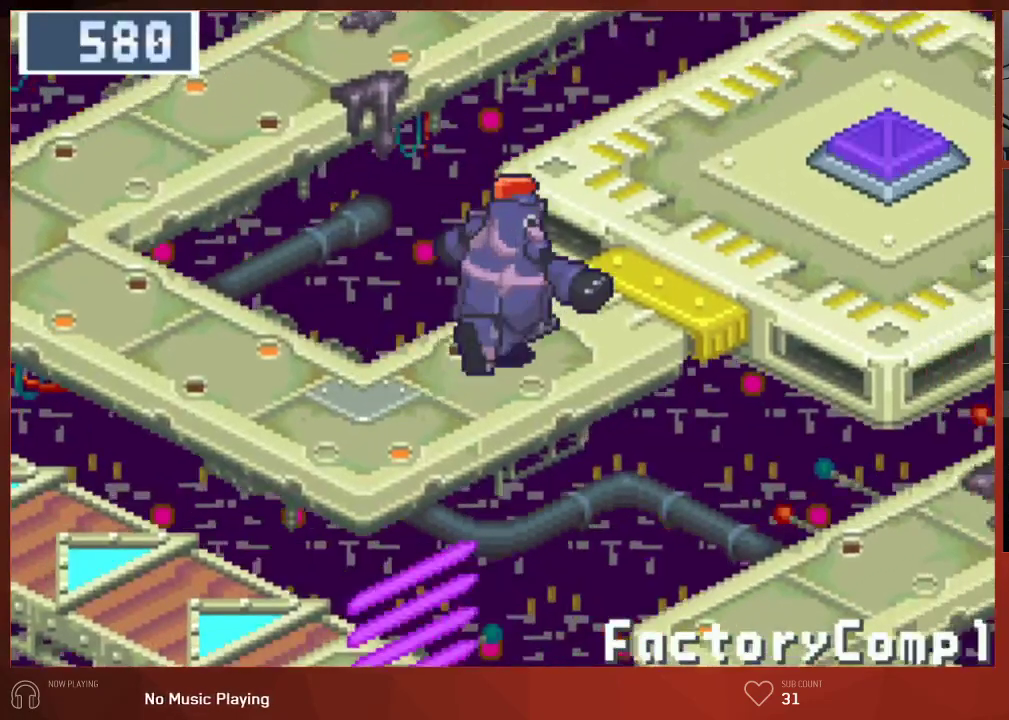
{"dt_ms": 500, "buttons": ["CIRCLE", "DPAD_UP", "DPAD_RIGHT"], "left_stick": "center", "right_stick": "center", "button_events": []}
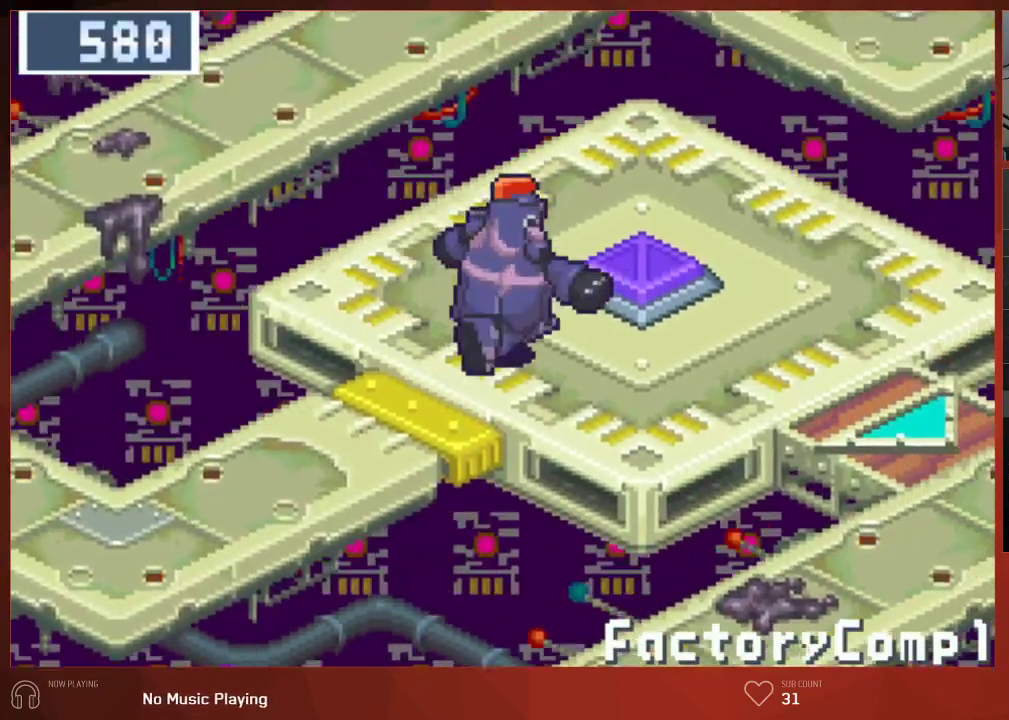
{"dt_ms": 500, "buttons": ["CROSS", "CIRCLE"], "left_stick": "center", "right_stick": "center"}
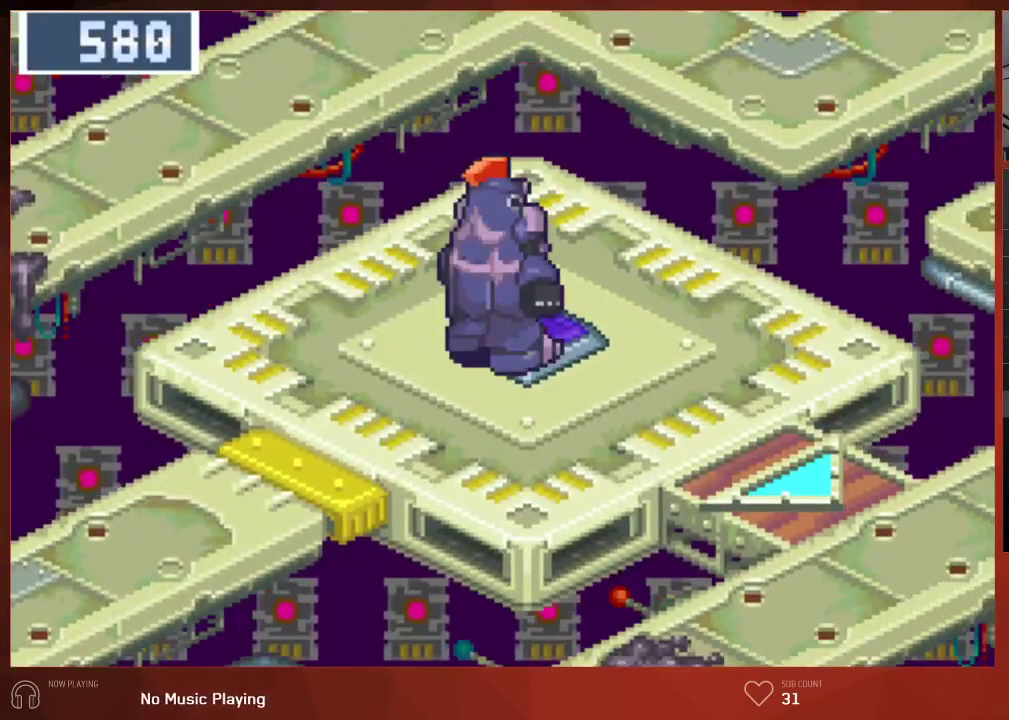
{"dt_ms": 500, "buttons": ["CIRCLE"], "left_stick": "center", "right_stick": "center"}
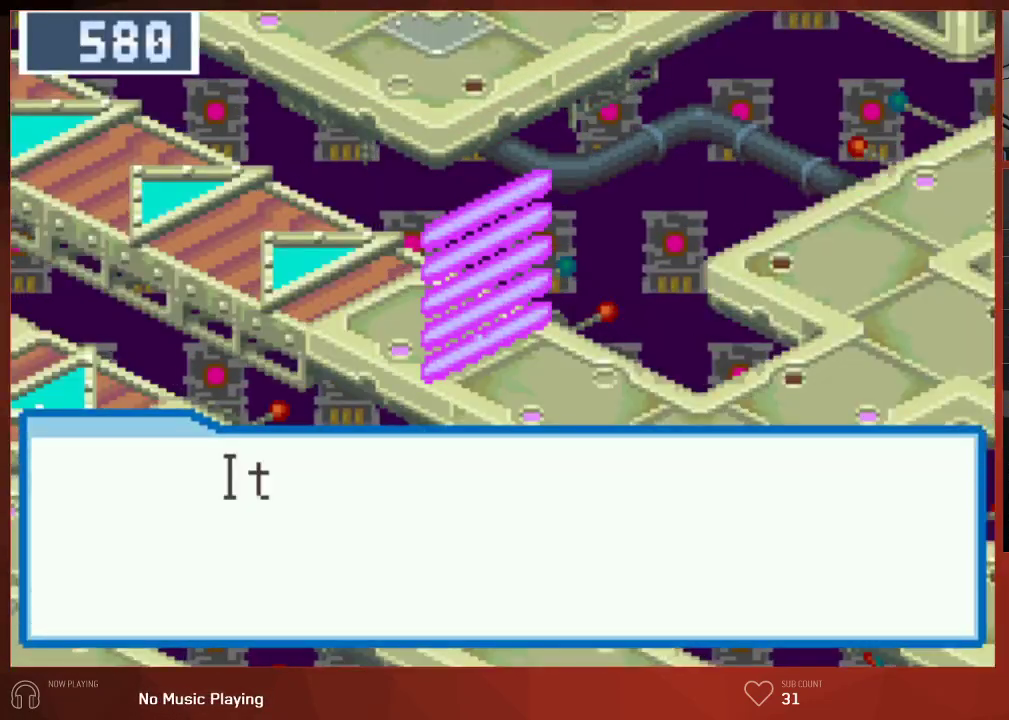
{"dt_ms": 500, "buttons": ["CIRCLE"], "left_stick": "center", "right_stick": "center", "button_events": []}
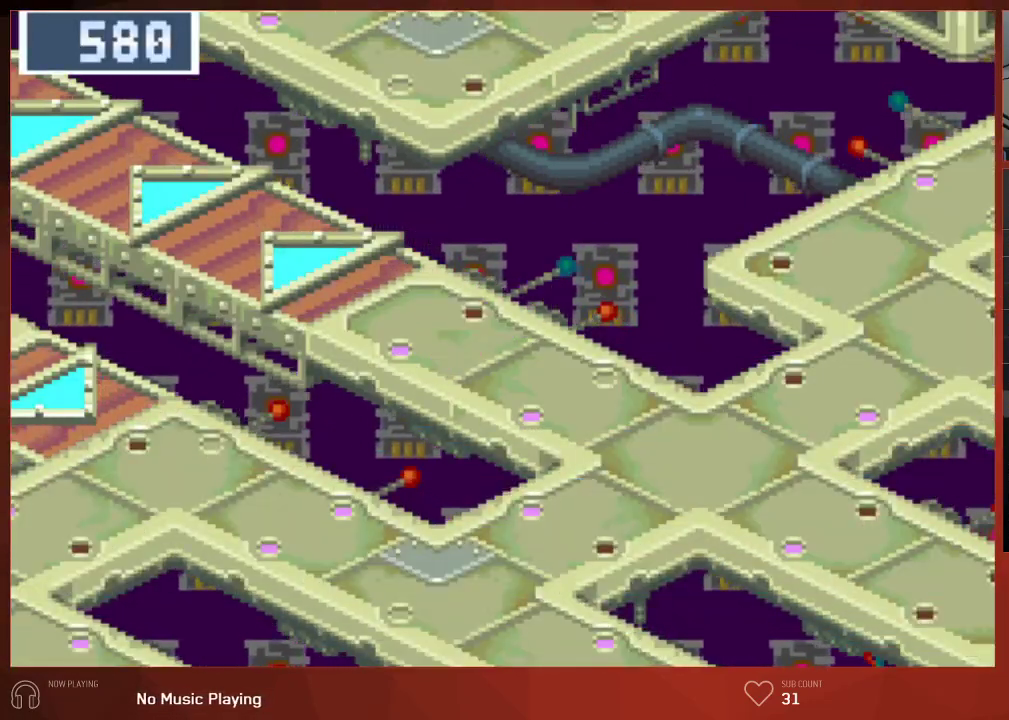
{"dt_ms": 500, "buttons": ["CIRCLE"], "left_stick": "center", "right_stick": "center", "button_events": []}
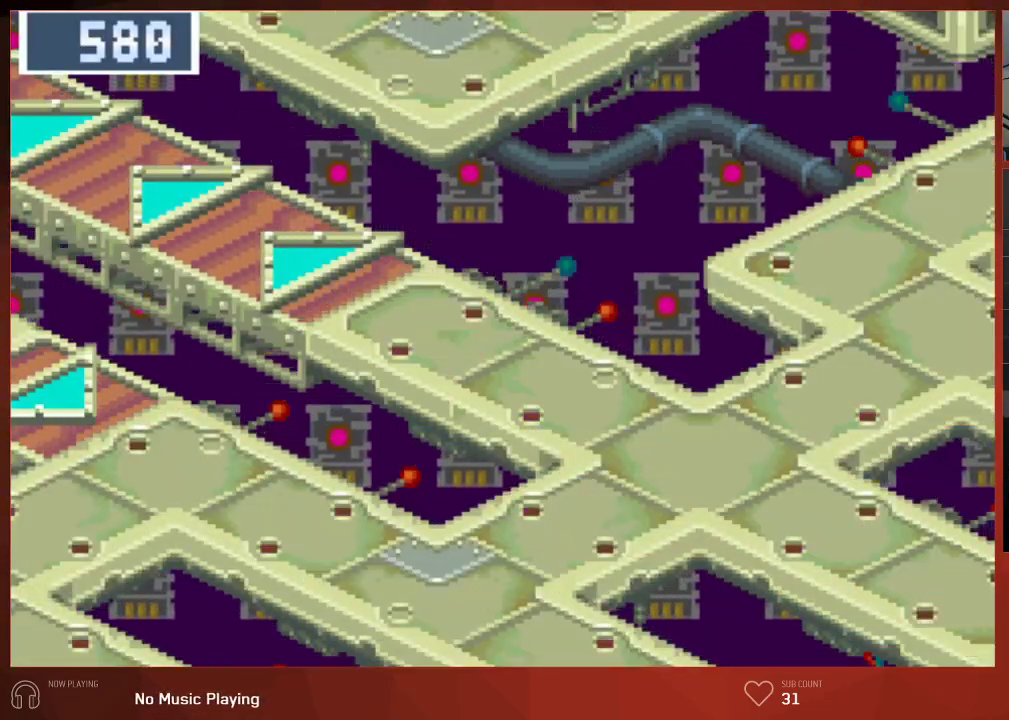
{"dt_ms": 500, "buttons": ["CIRCLE"], "left_stick": "center", "right_stick": "center", "button_events": []}
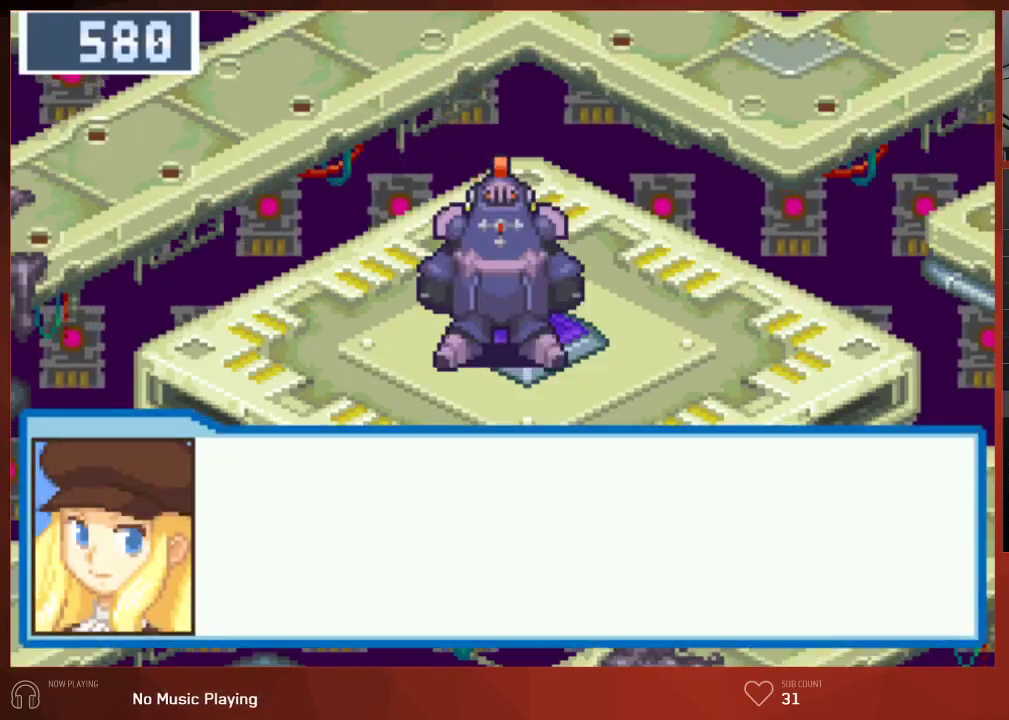
{"dt_ms": 500, "buttons": ["CIRCLE"], "left_stick": "center", "right_stick": "center", "button_events": []}
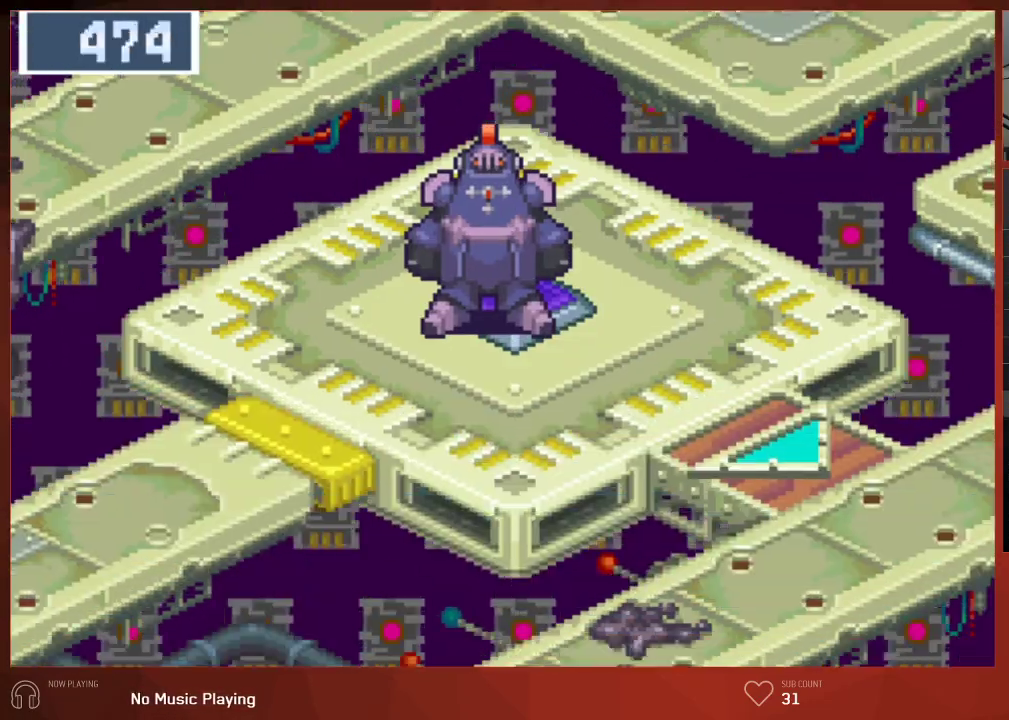
{"dt_ms": 500, "buttons": [], "left_stick": "center", "right_stick": "center", "button_events": [[50, "CIRCLE", "up"]]}
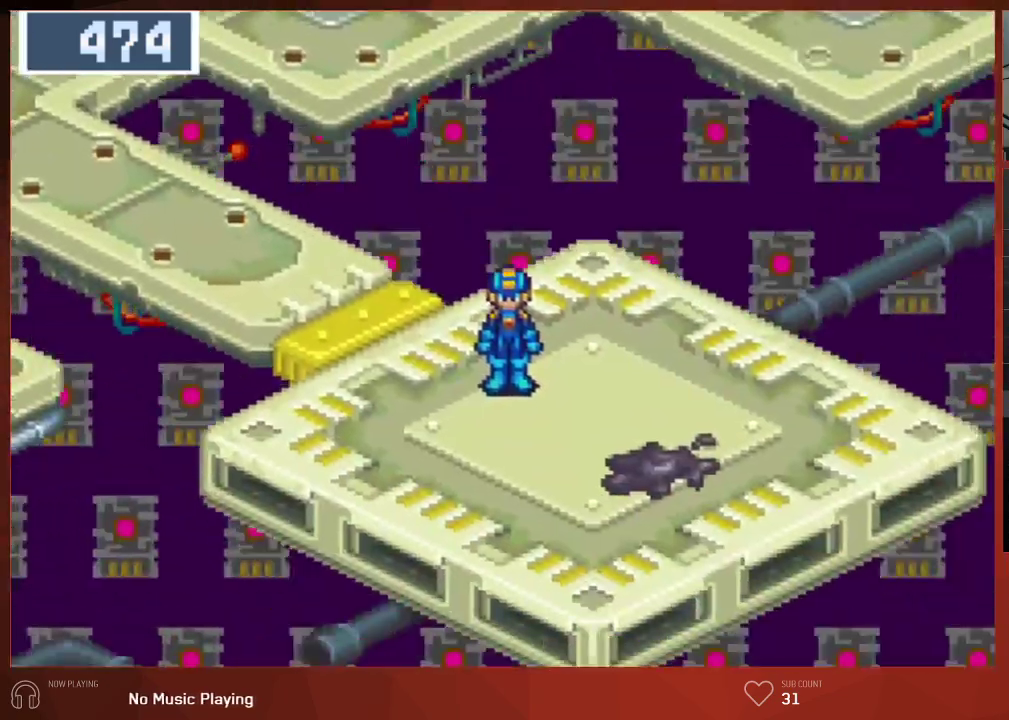
{"dt_ms": 500, "buttons": ["DPAD_UP", "DPAD_LEFT"], "left_stick": "center", "right_stick": "center", "button_events": [[17, "DPAD_UP", "down"], [167, "DPAD_LEFT", "down"]]}
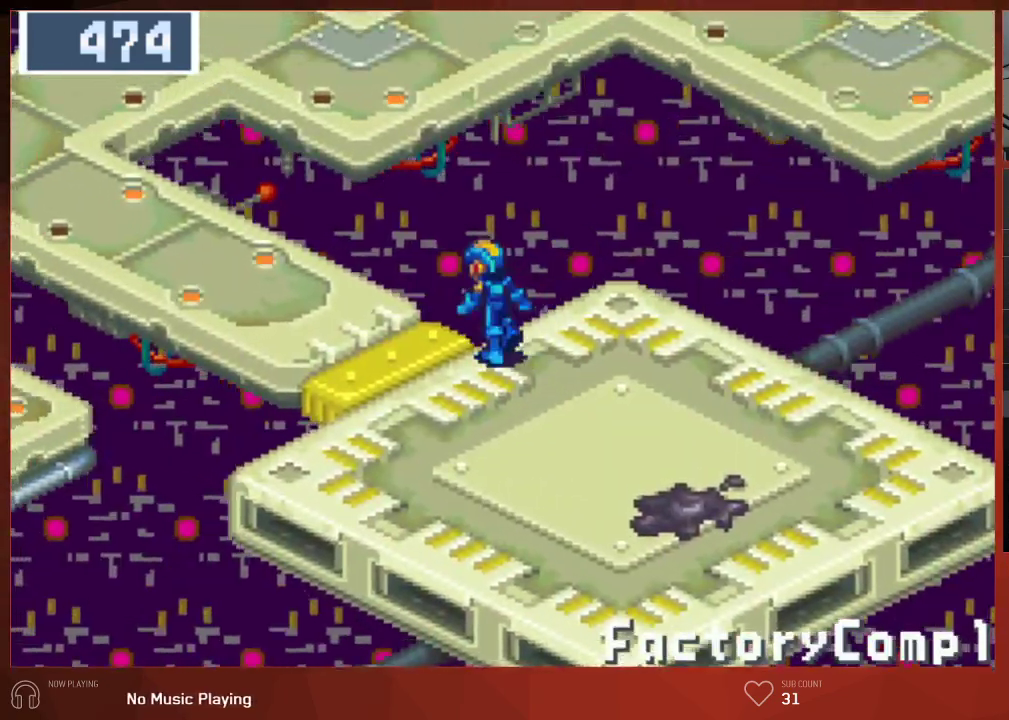
{"dt_ms": 500, "buttons": ["DPAD_UP", "DPAD_LEFT"], "left_stick": "center", "right_stick": "center", "button_events": [[33, "DPAD_UP", "up"], [167, "DPAD_UP", "down"]]}
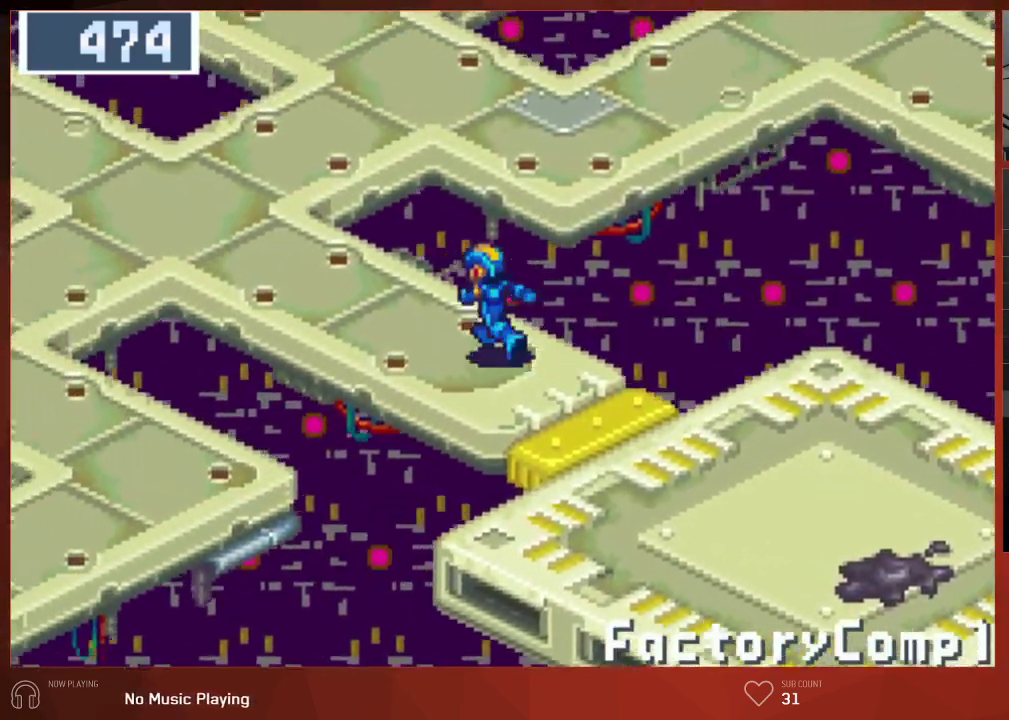
{"dt_ms": 500, "buttons": ["DPAD_UP", "DPAD_LEFT"], "left_stick": "center", "right_stick": "center", "button_events": []}
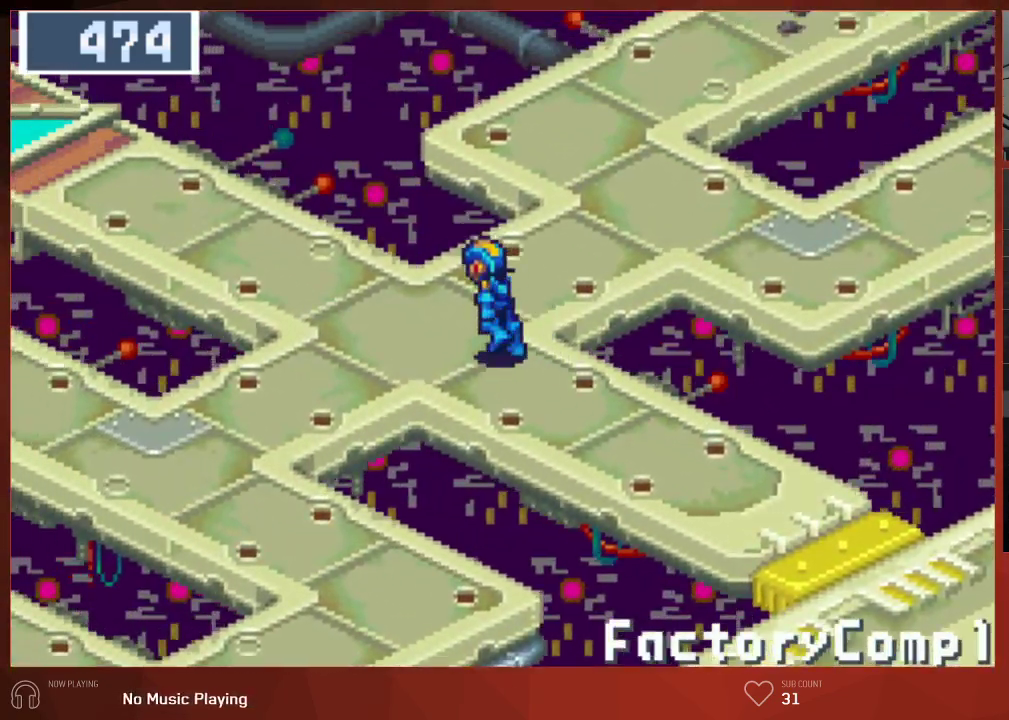
{"dt_ms": 500, "buttons": ["DPAD_UP", "DPAD_LEFT"], "left_stick": "center", "right_stick": "center", "button_events": []}
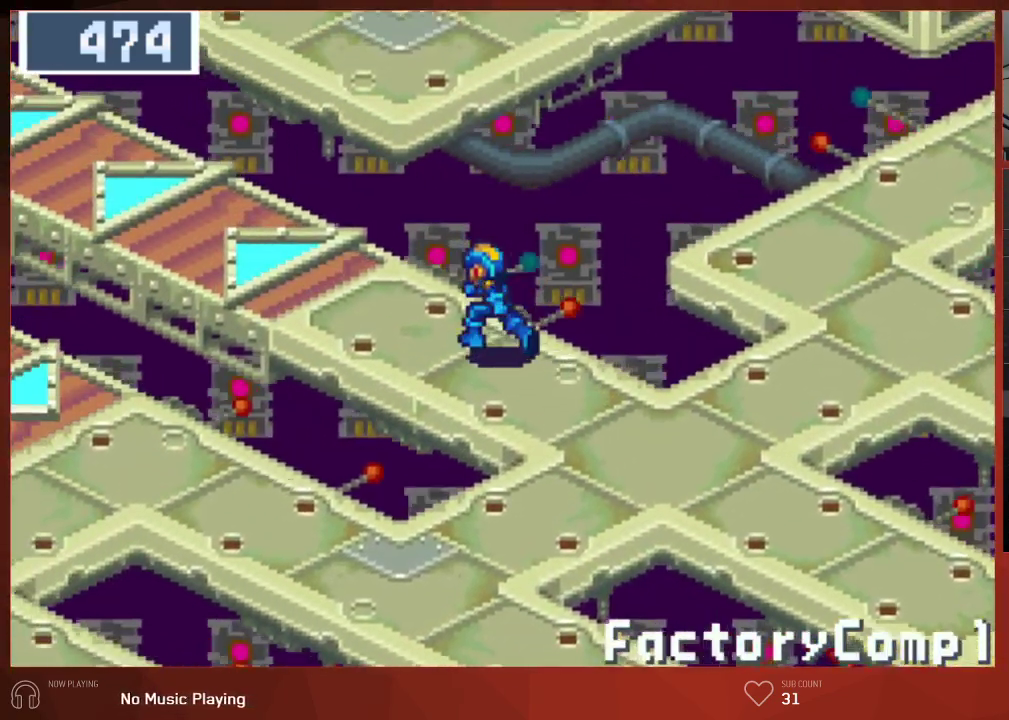
{"dt_ms": 500, "buttons": ["DPAD_UP", "DPAD_LEFT"], "left_stick": "center", "right_stick": "center", "button_events": []}
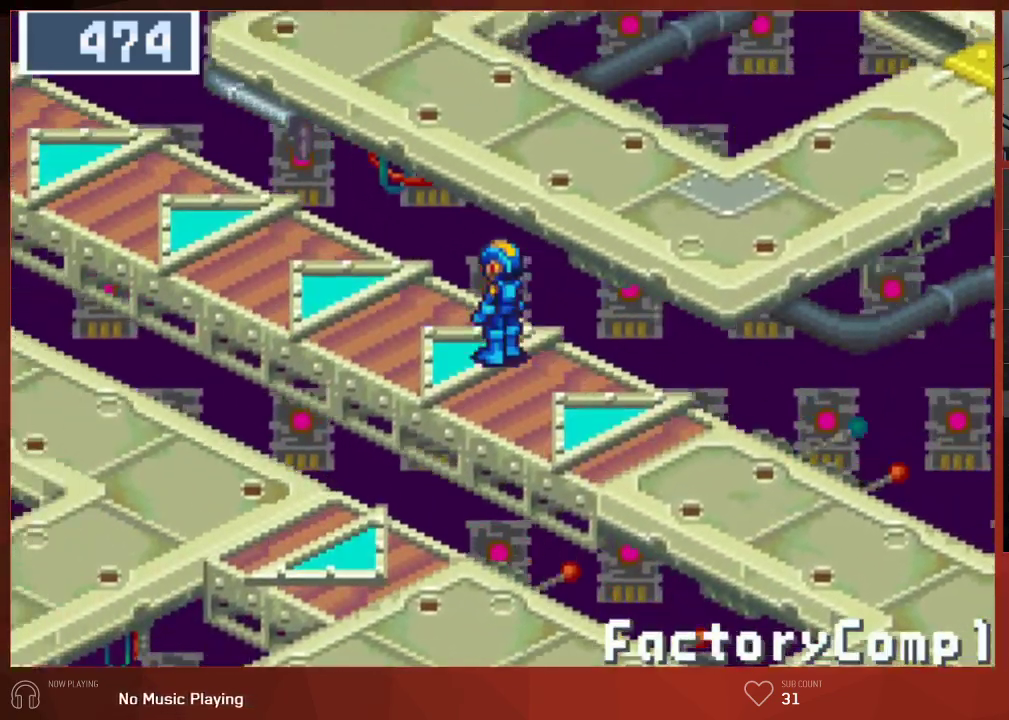
{"dt_ms": 500, "buttons": ["DPAD_LEFT"], "left_stick": "center", "right_stick": "center", "button_events": [[100, "DPAD_UP", "up"]]}
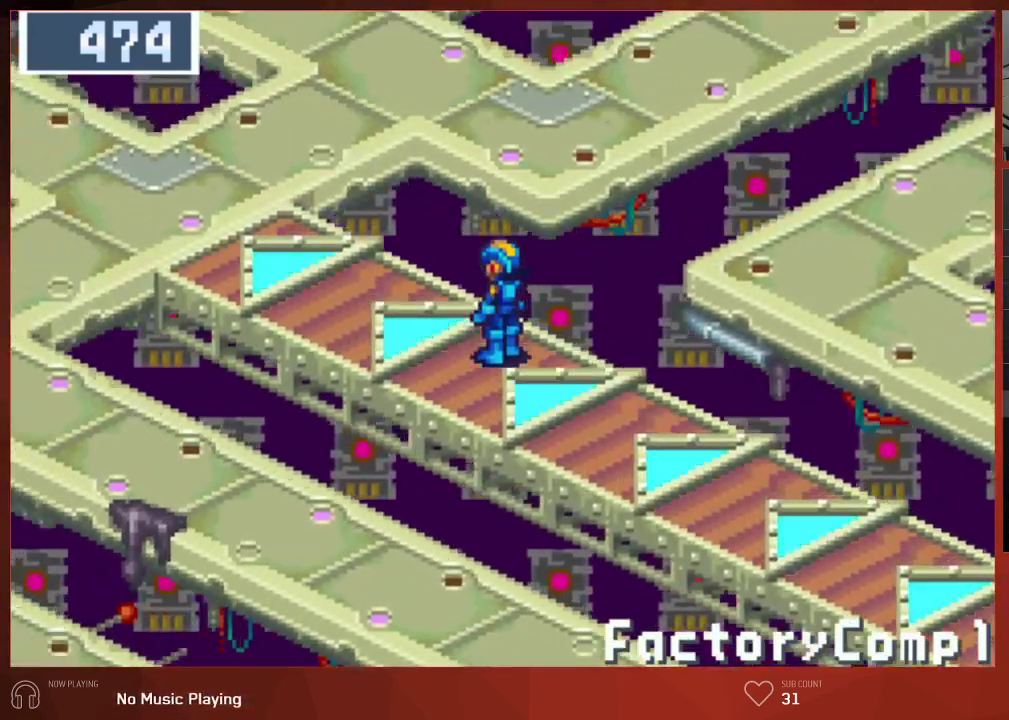
{"dt_ms": 500, "buttons": ["DPAD_UP"], "left_stick": "center", "right_stick": "center", "button_events": [[100, "DPAD_LEFT", "up"], [117, "DPAD_UP", "down"]]}
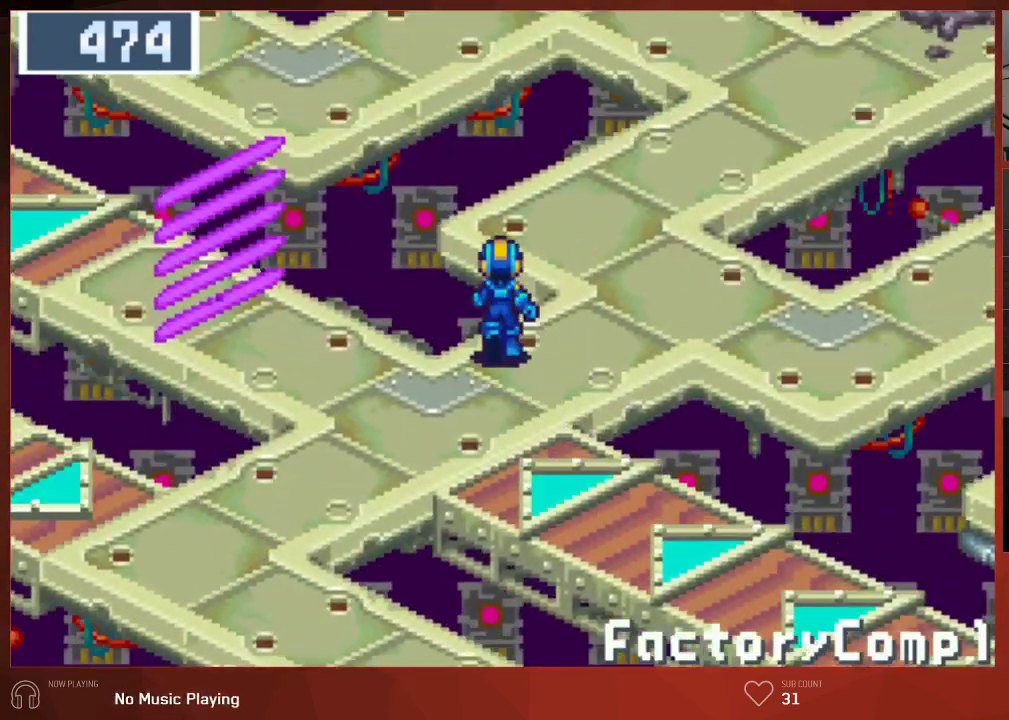
{"dt_ms": 500, "buttons": ["DPAD_UP"], "left_stick": "center", "right_stick": "center", "button_events": []}
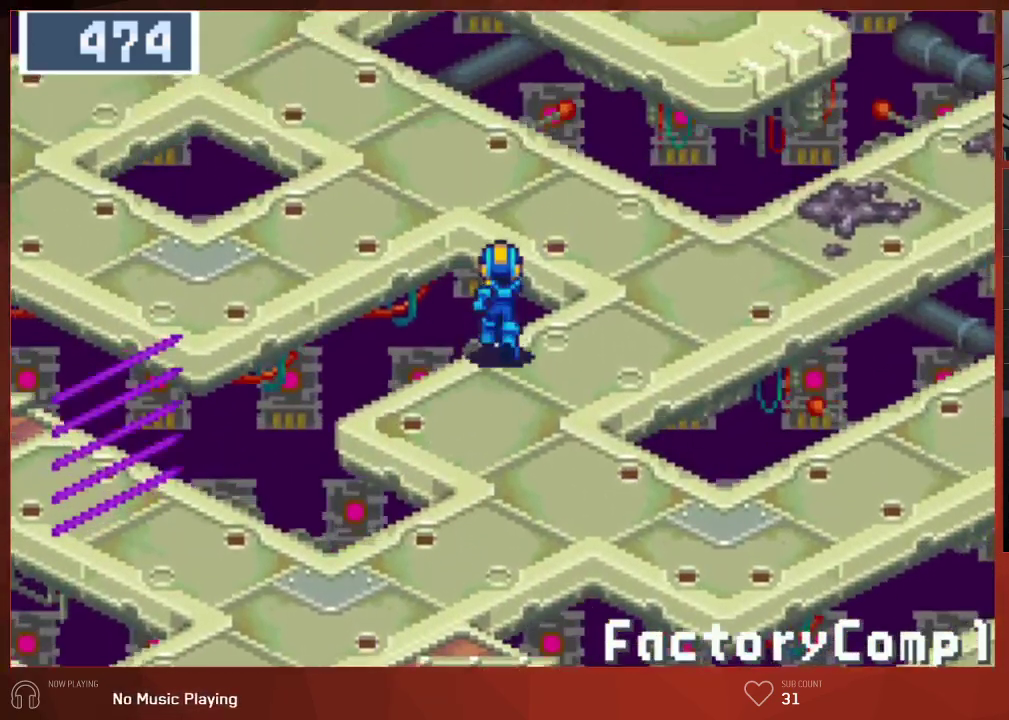
{"dt_ms": 500, "buttons": [], "left_stick": "center", "right_stick": "center", "button_events": [[367, "DPAD_UP", "up"]]}
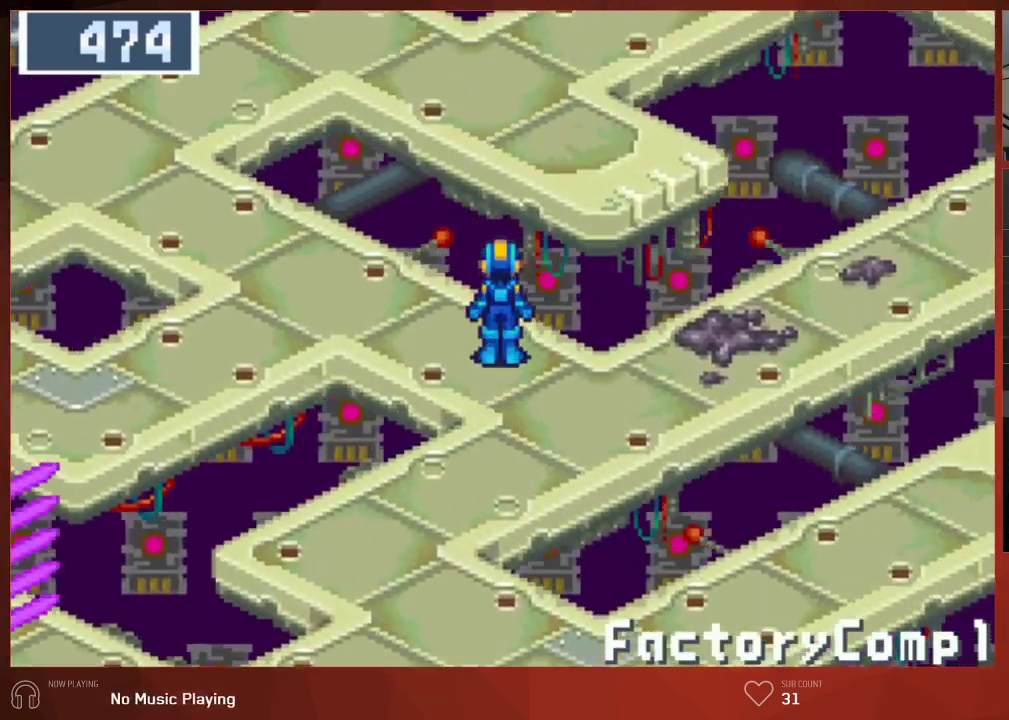
{"dt_ms": 500, "buttons": ["DPAD_DOWN"], "left_stick": "center", "right_stick": "center", "button_events": [[183, "DPAD_DOWN", "down"]]}
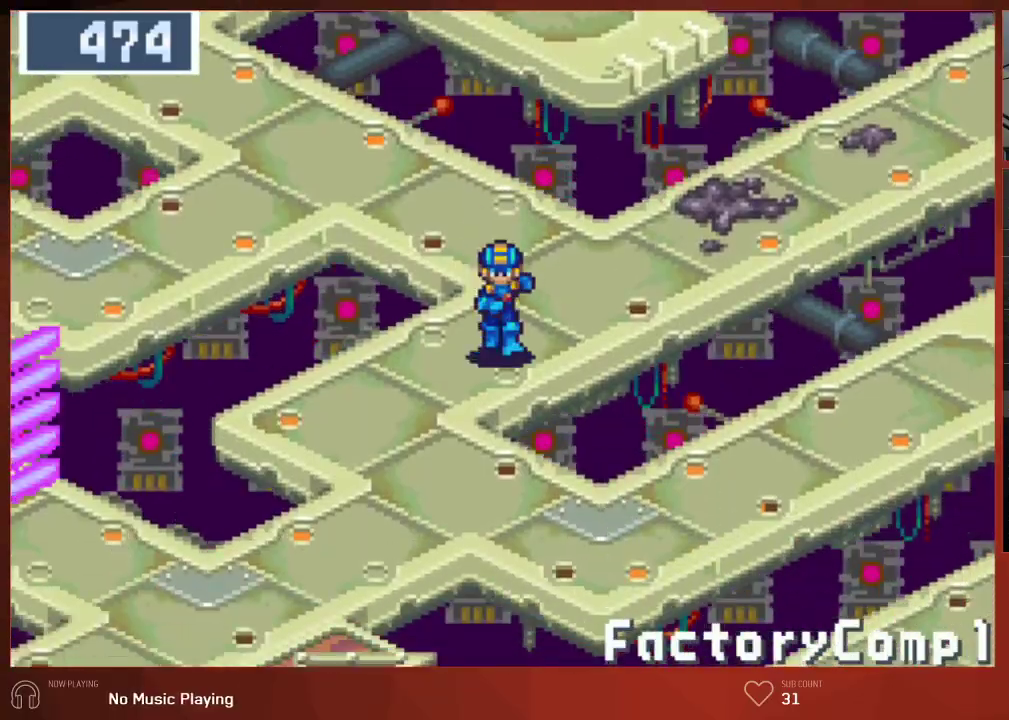
{"dt_ms": 500, "buttons": ["DPAD_DOWN", "DPAD_LEFT"], "left_stick": "center", "right_stick": "center", "button_events": [[367, "DPAD_LEFT", "down"]]}
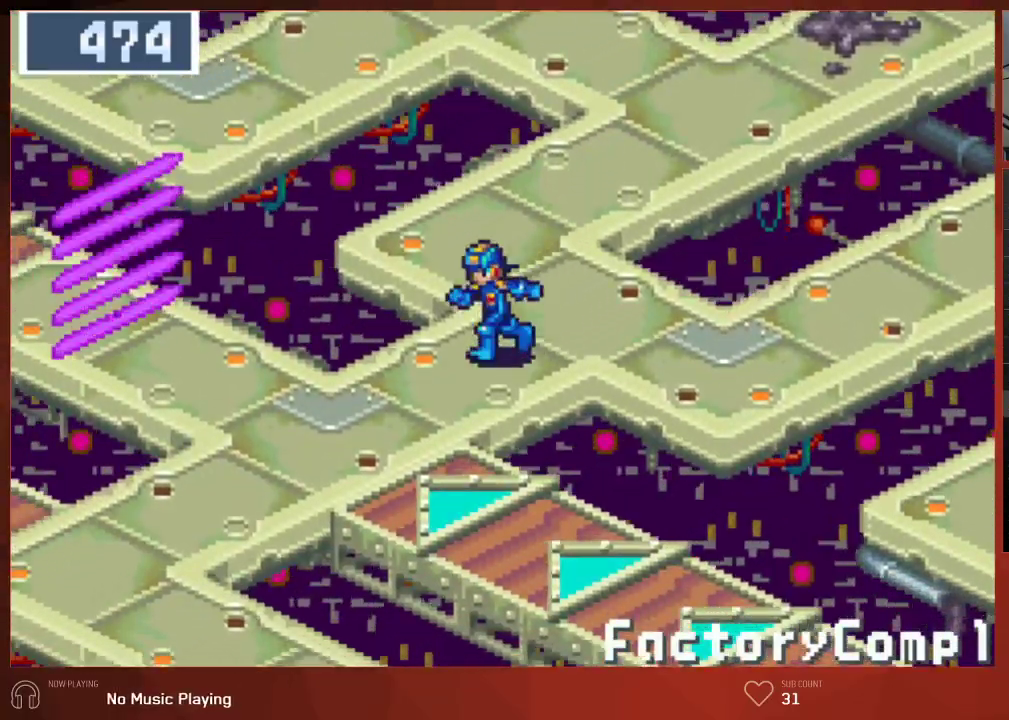
{"dt_ms": 500, "buttons": ["DPAD_DOWN"], "left_stick": "center", "right_stick": "center", "button_events": [[483, "DPAD_LEFT", "up"]]}
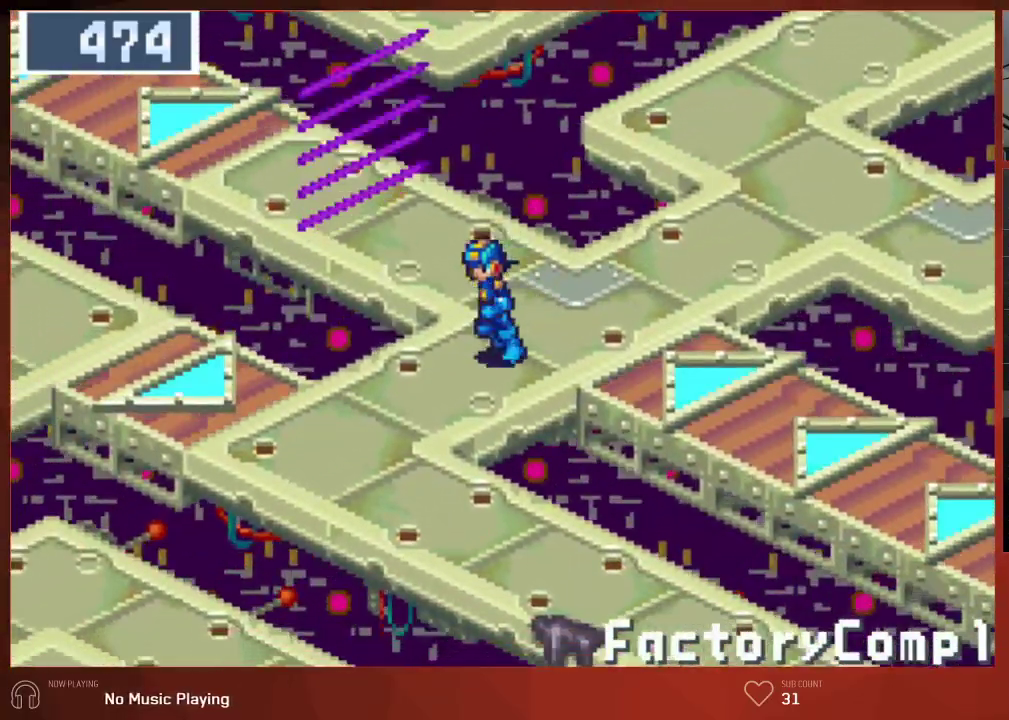
{"dt_ms": 500, "buttons": ["DPAD_DOWN"], "left_stick": "center", "right_stick": "center", "button_events": []}